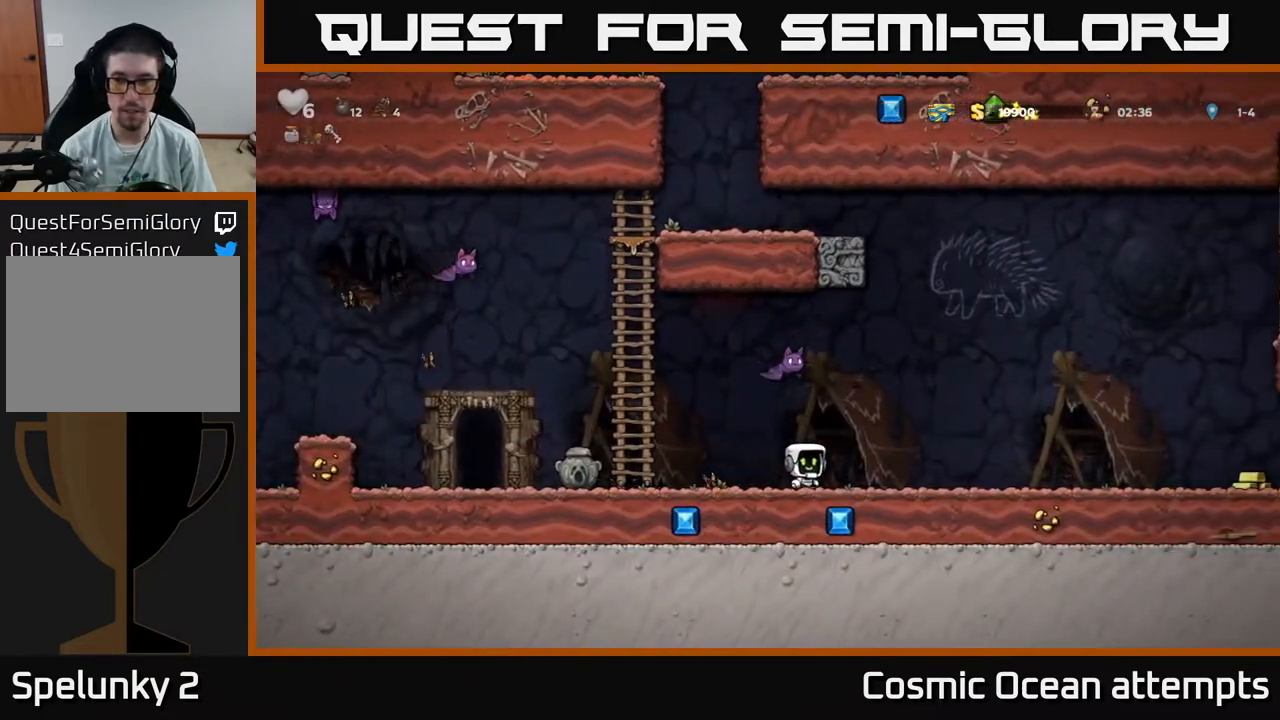
Gameplay with a controller (Xbox layout); each line is a JSON object with the inputs held at the frame after it. "events" lists button and stick changes between this image and that frame as [ms after this image, input, new state], when the widget could be followed in between. Not read: left_stick.
{"buttons": ["DPAD_RIGHT"], "right_stick": "center", "events": []}
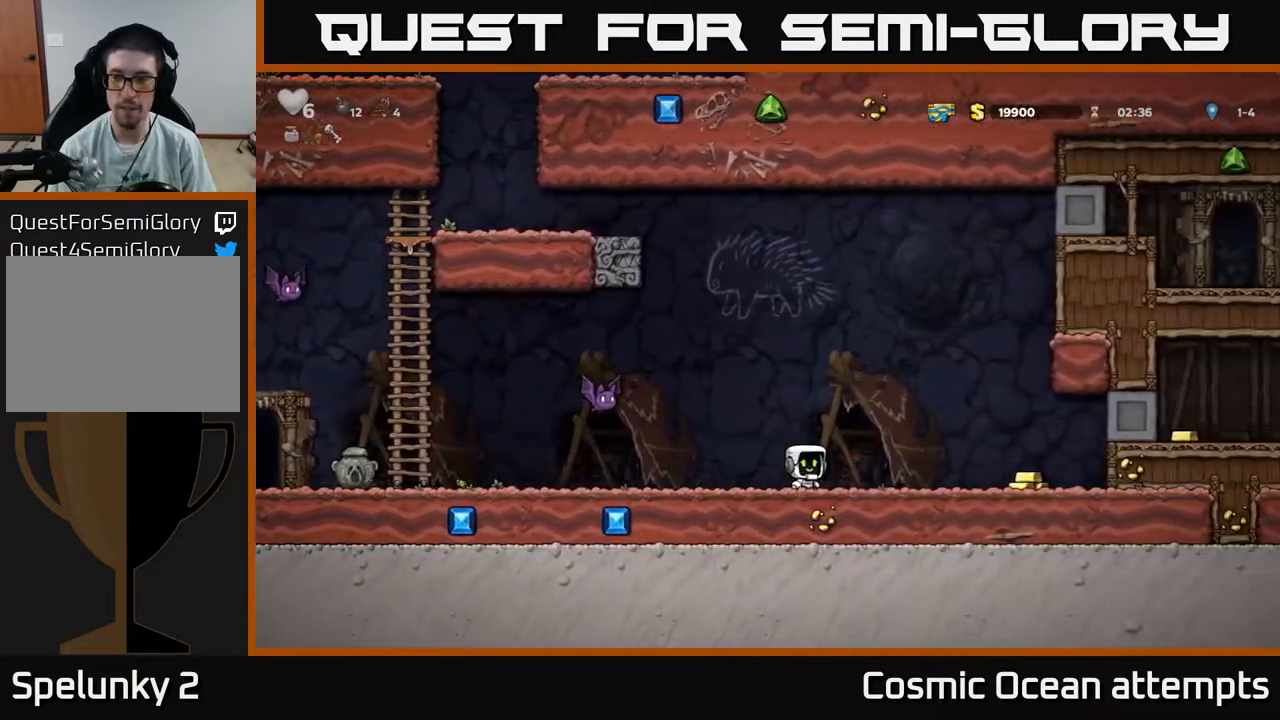
{"buttons": ["DPAD_LEFT"], "right_stick": "center", "events": [[400, "DPAD_RIGHT", "up"], [467, "DPAD_LEFT", "down"]]}
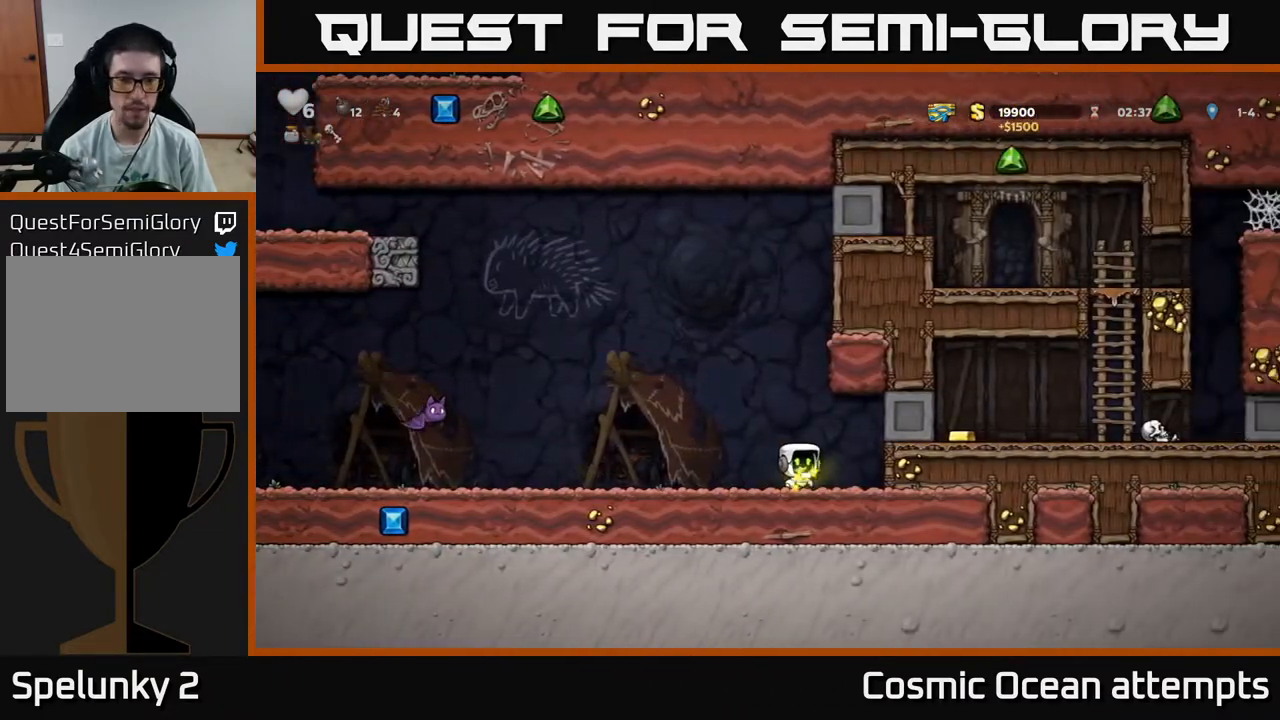
{"buttons": ["DPAD_LEFT"], "right_stick": "center", "events": [[317, "A", "down"], [383, "X", "down"], [450, "A", "up"], [467, "X", "up"]]}
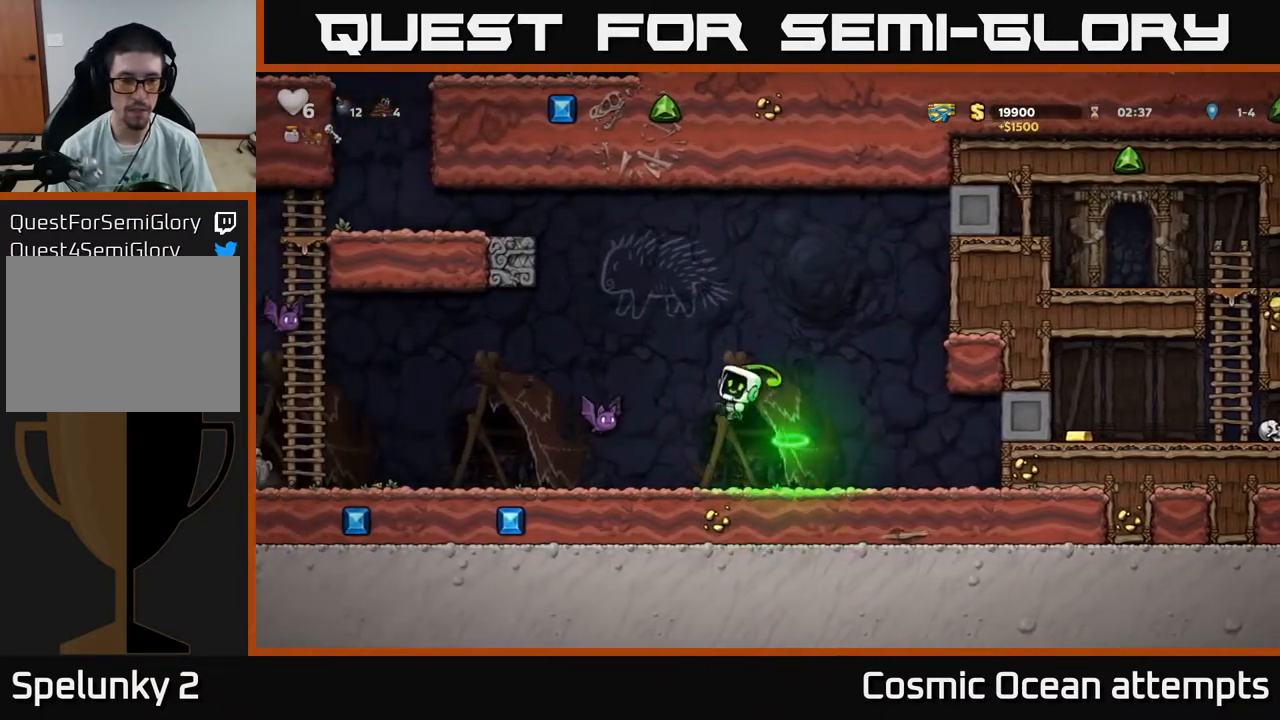
{"buttons": ["DPAD_LEFT"], "right_stick": "center", "events": [[83, "DPAD_LEFT", "up"], [117, "DPAD_RIGHT", "down"], [417, "DPAD_RIGHT", "up"], [467, "DPAD_LEFT", "down"]]}
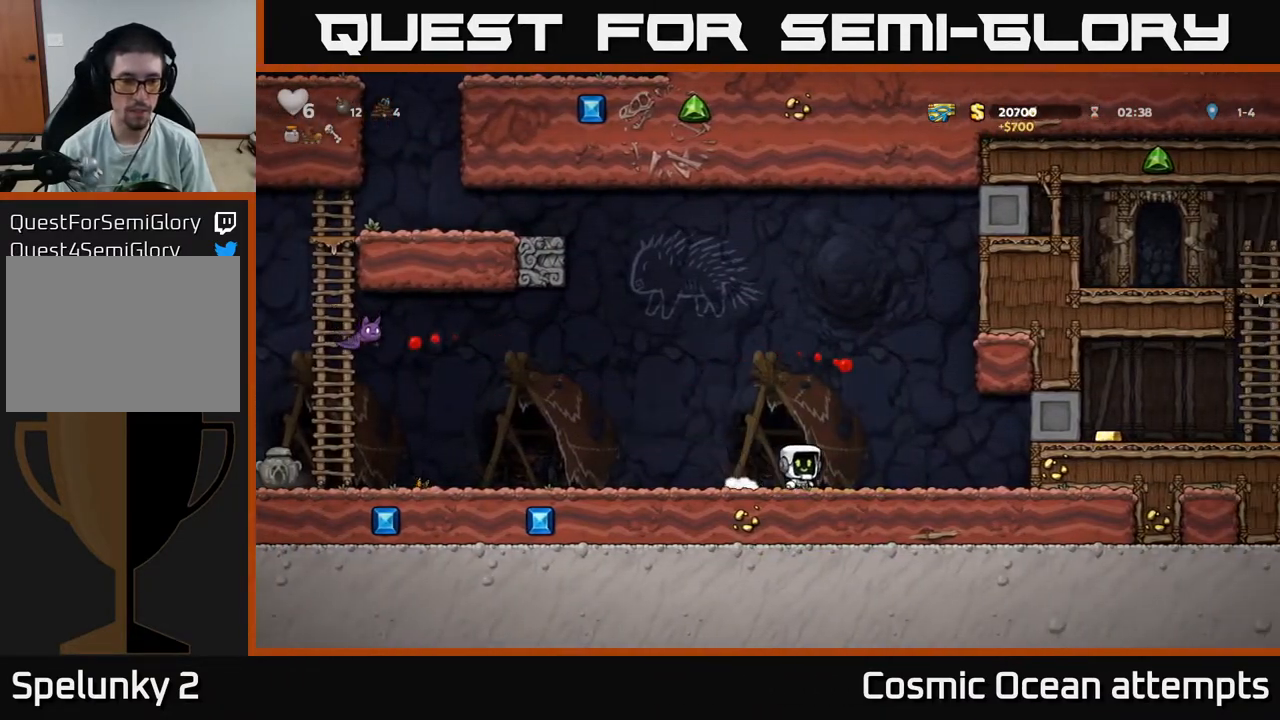
{"buttons": ["A", "DPAD_LEFT"], "right_stick": "center", "events": [[450, "A", "down"]]}
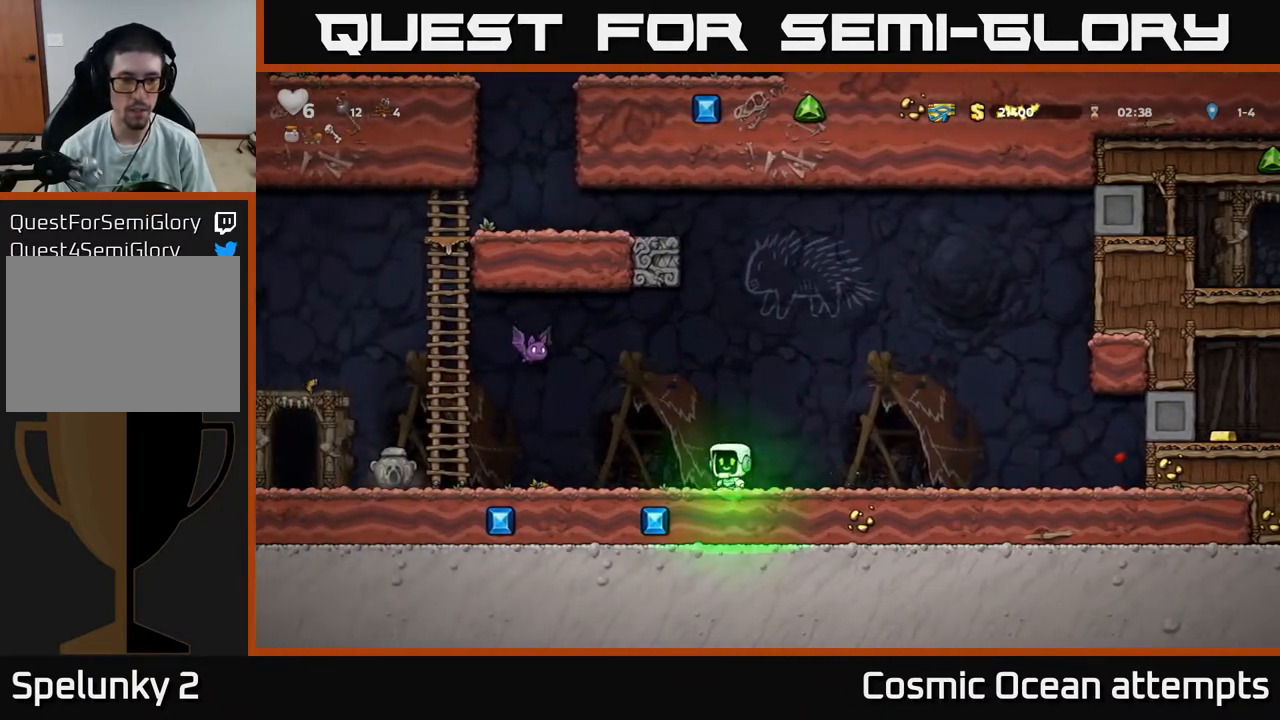
{"buttons": ["DPAD_LEFT"], "right_stick": "center", "events": [[50, "X", "down"], [200, "DPAD_LEFT", "up"], [250, "X", "up"], [367, "A", "up"], [450, "DPAD_LEFT", "down"]]}
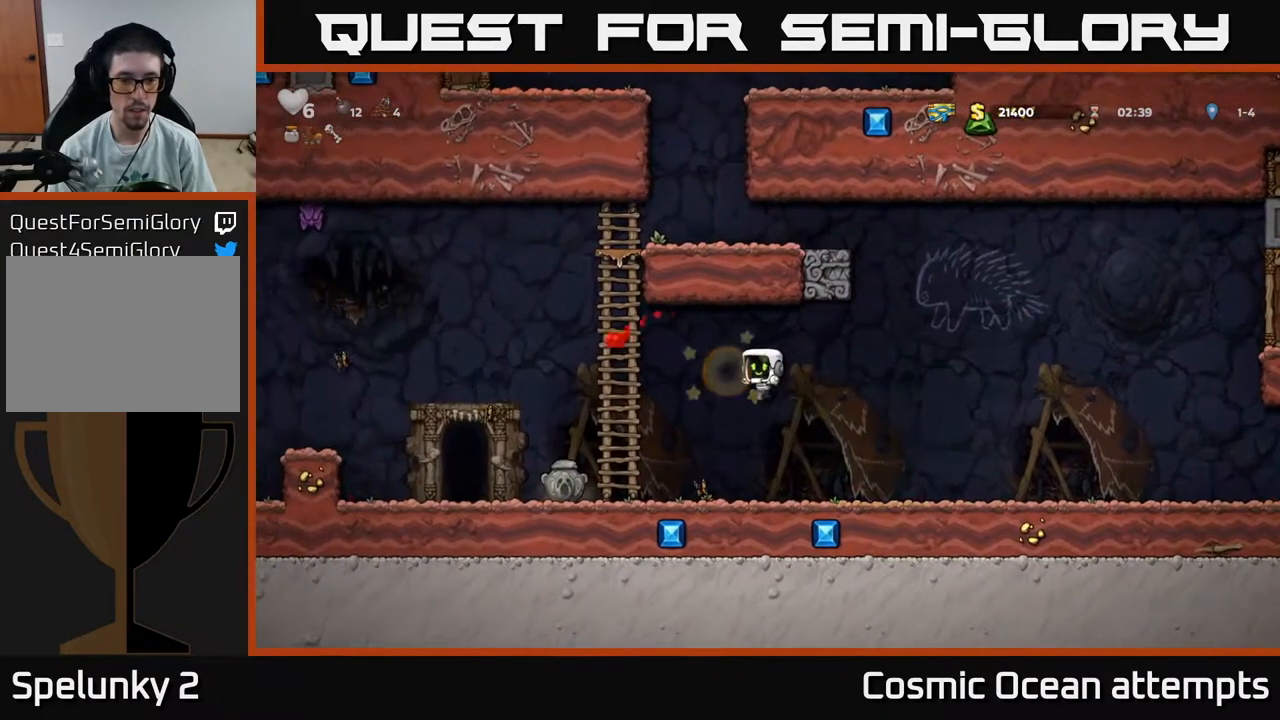
{"buttons": [], "right_stick": "center", "events": [[250, "X", "down"], [267, "DPAD_LEFT", "up"], [300, "X", "up"]]}
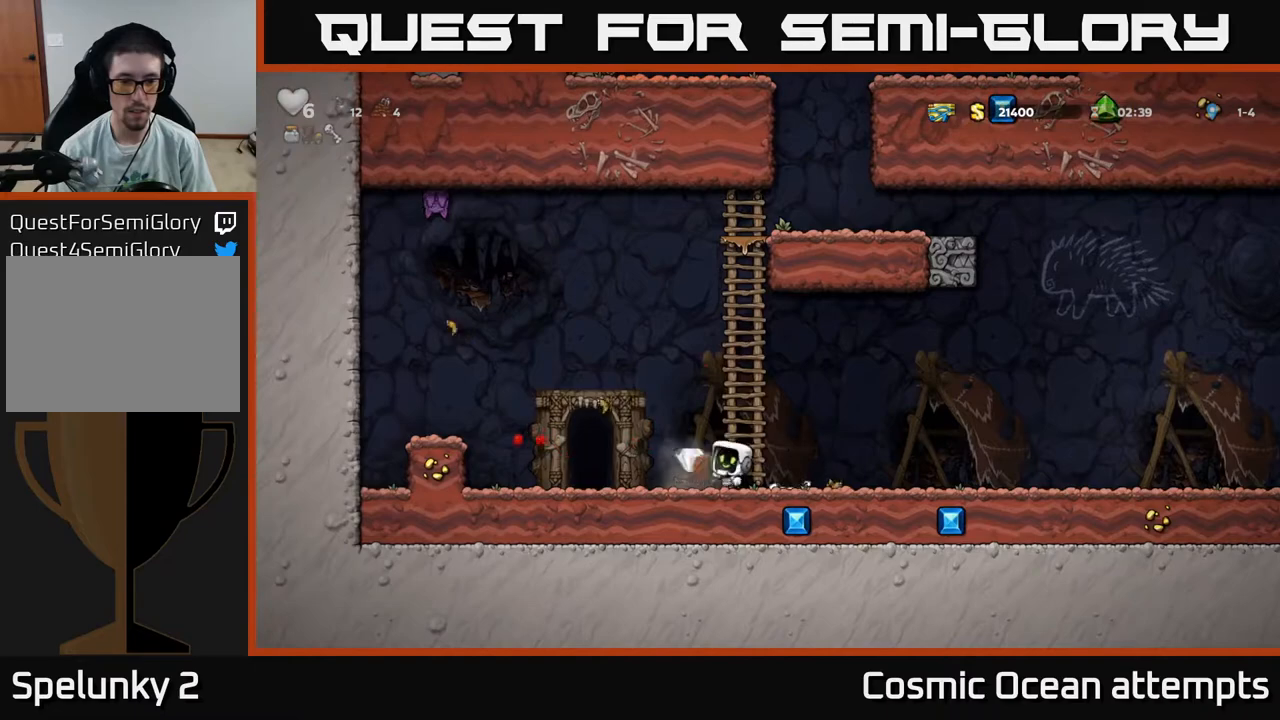
{"buttons": ["DPAD_LEFT"], "right_stick": "center", "events": [[267, "DPAD_LEFT", "down"]]}
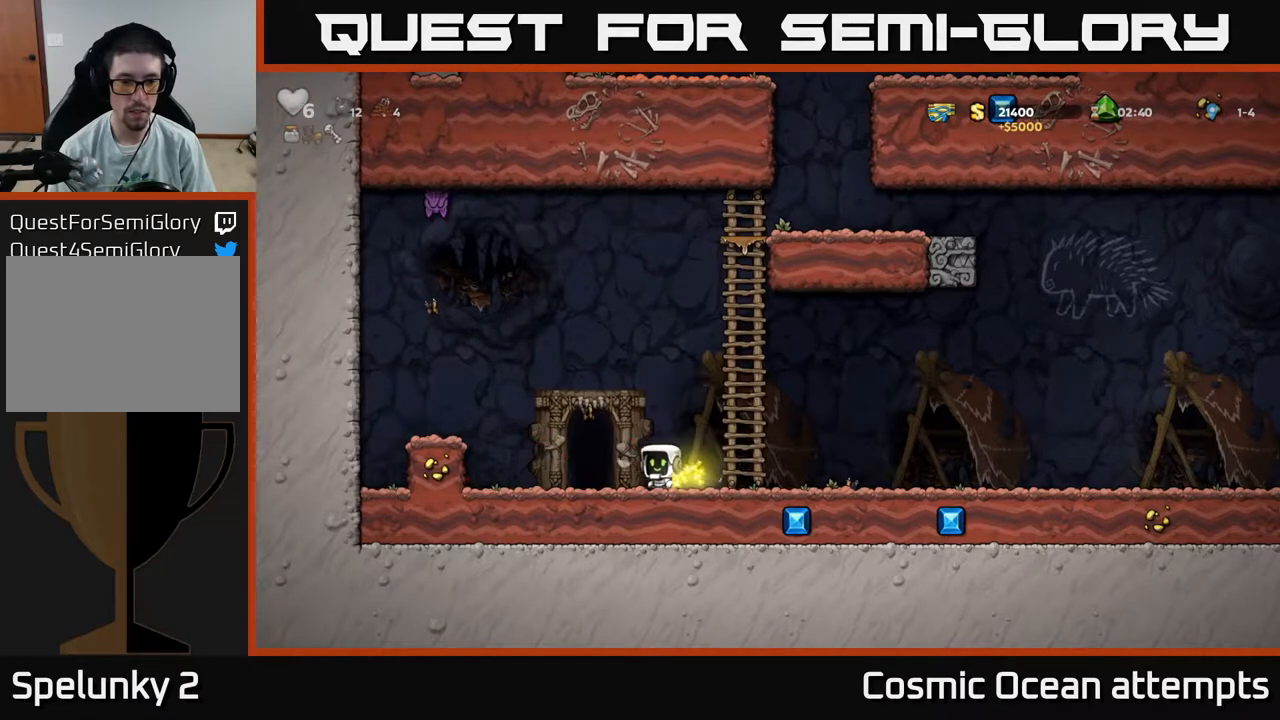
{"buttons": [], "right_stick": "center", "events": [[33, "DPAD_LEFT", "up"], [100, "L2", "down"], [200, "L2", "up"]]}
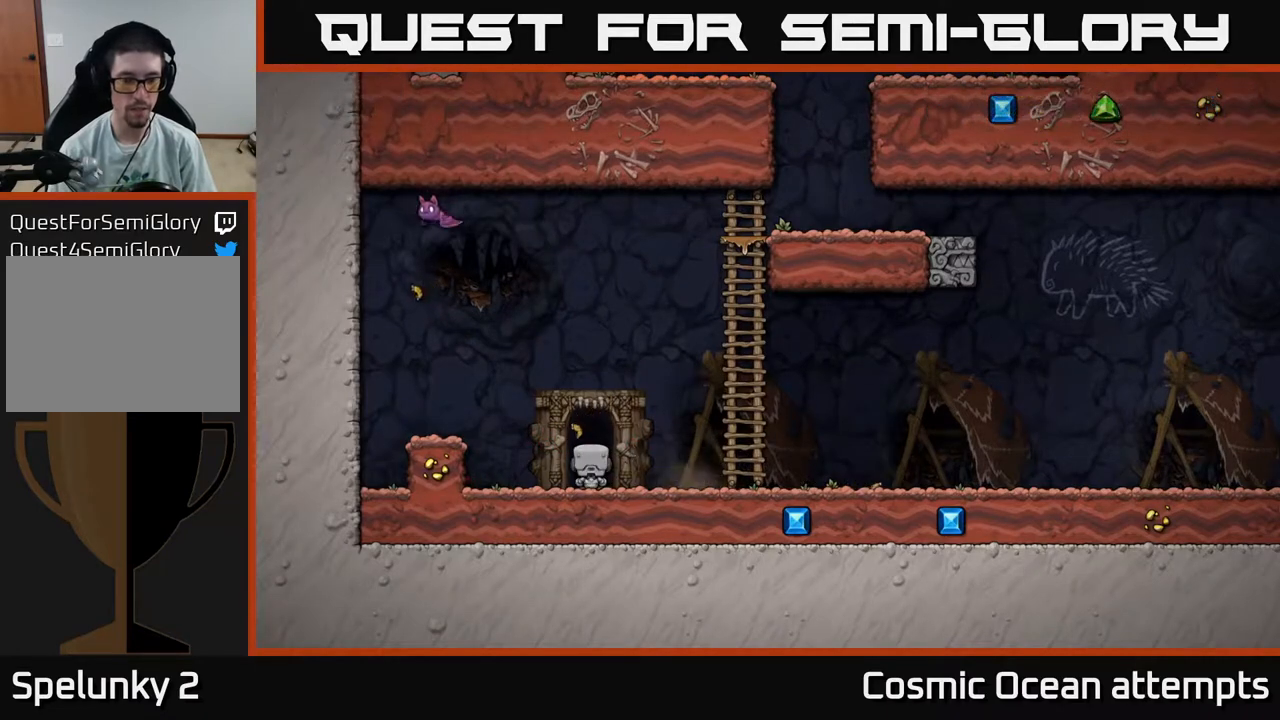
{"buttons": [], "right_stick": "center", "events": []}
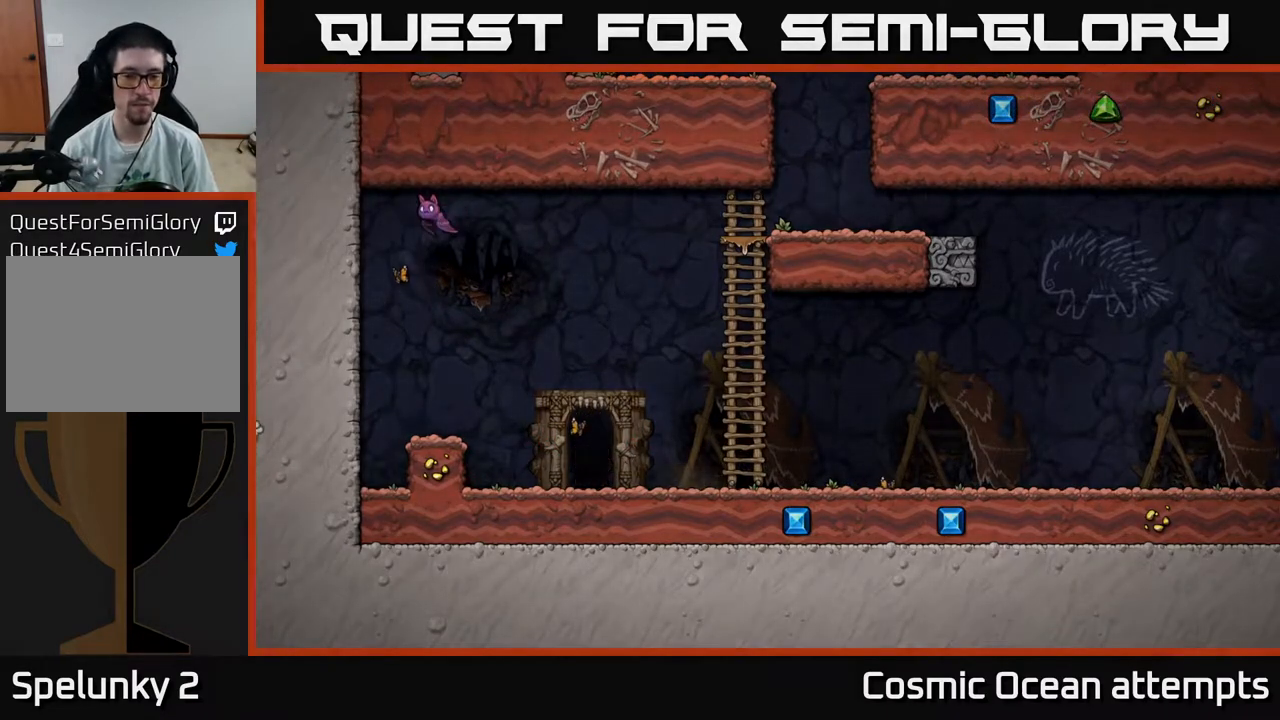
{"buttons": [], "right_stick": "center", "events": []}
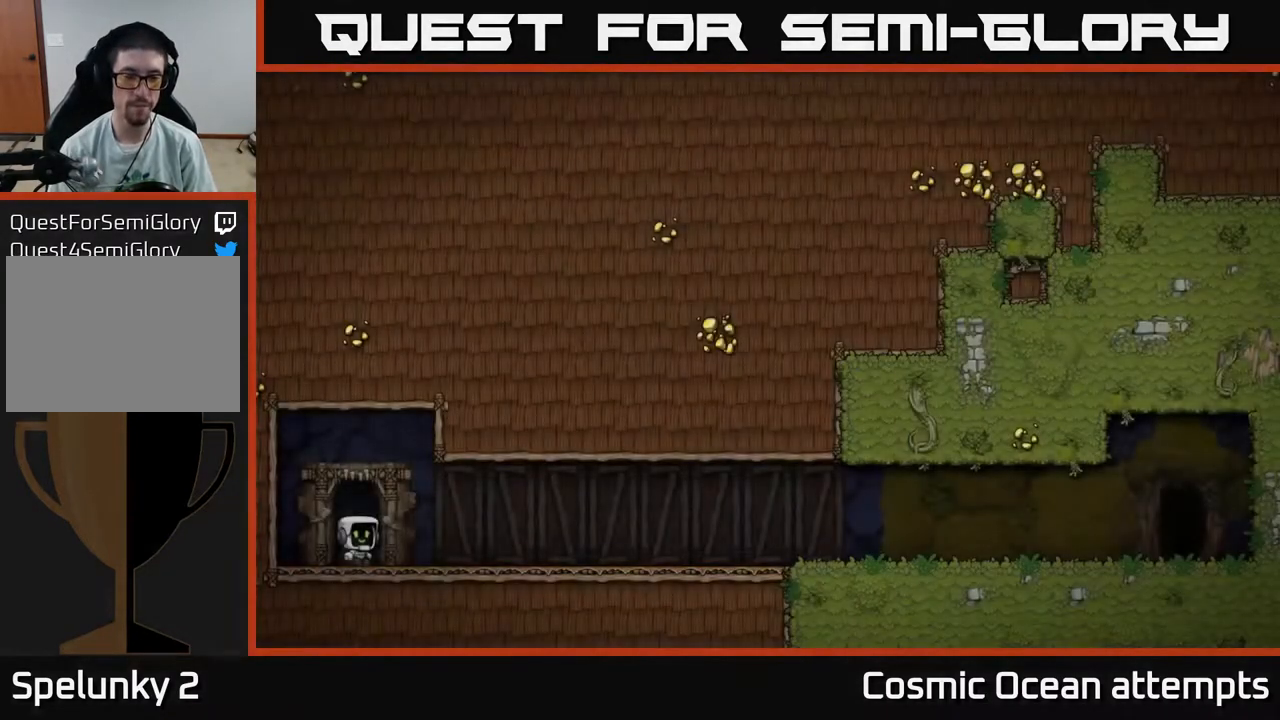
{"buttons": [], "right_stick": "center", "events": []}
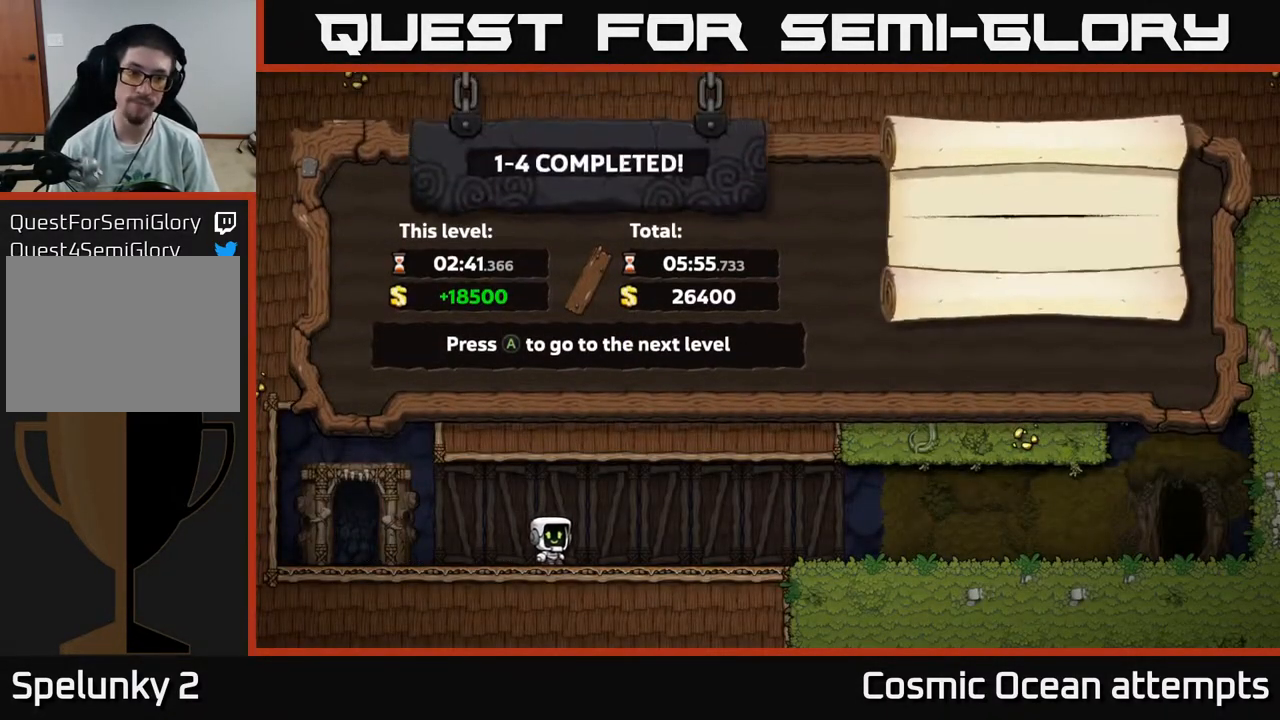
{"buttons": [], "right_stick": "center", "events": []}
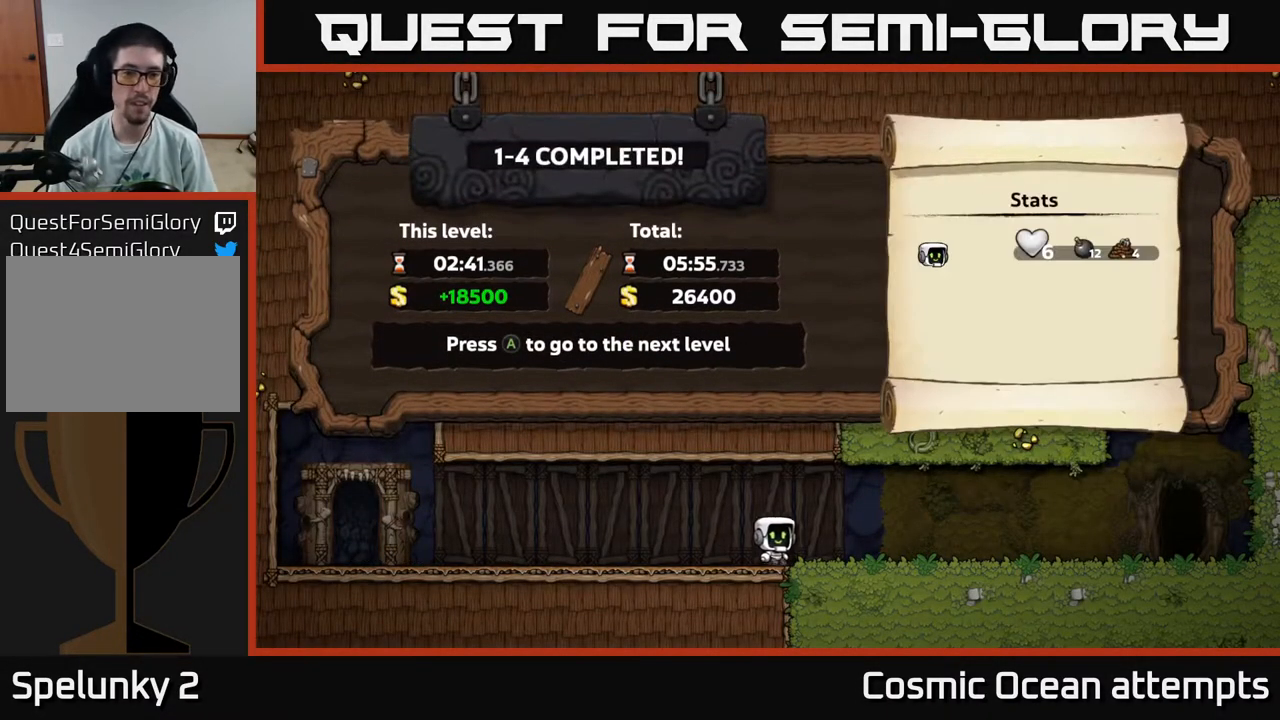
{"buttons": [], "right_stick": "center", "events": [[67, "A", "down"], [133, "A", "up"]]}
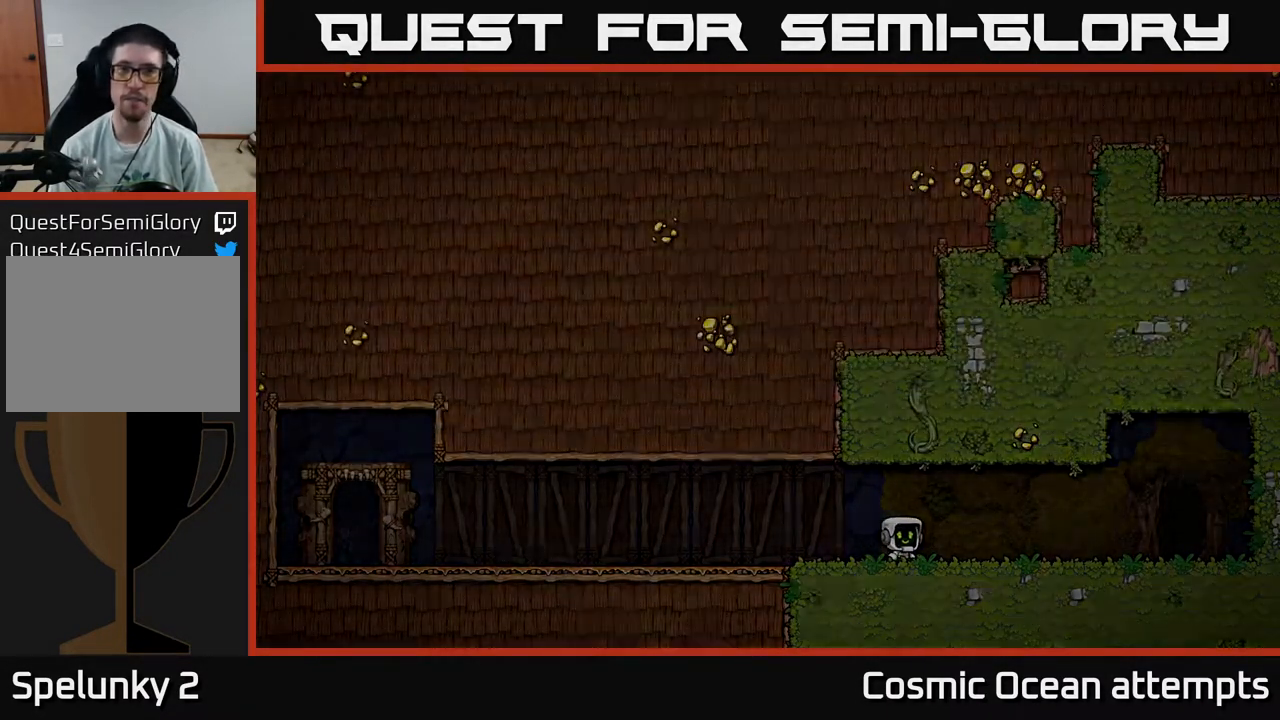
{"buttons": [], "right_stick": "center", "events": []}
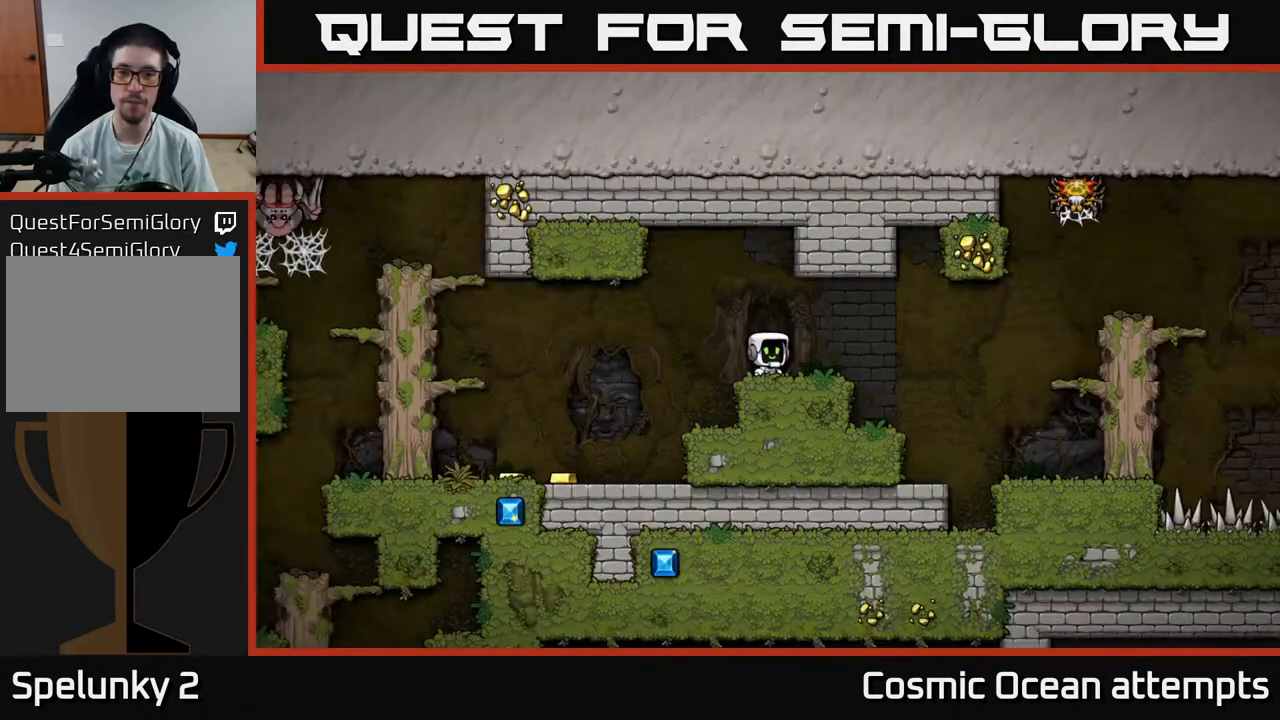
{"buttons": ["DPAD_LEFT"], "right_stick": "center", "events": [[267, "DPAD_LEFT", "down"]]}
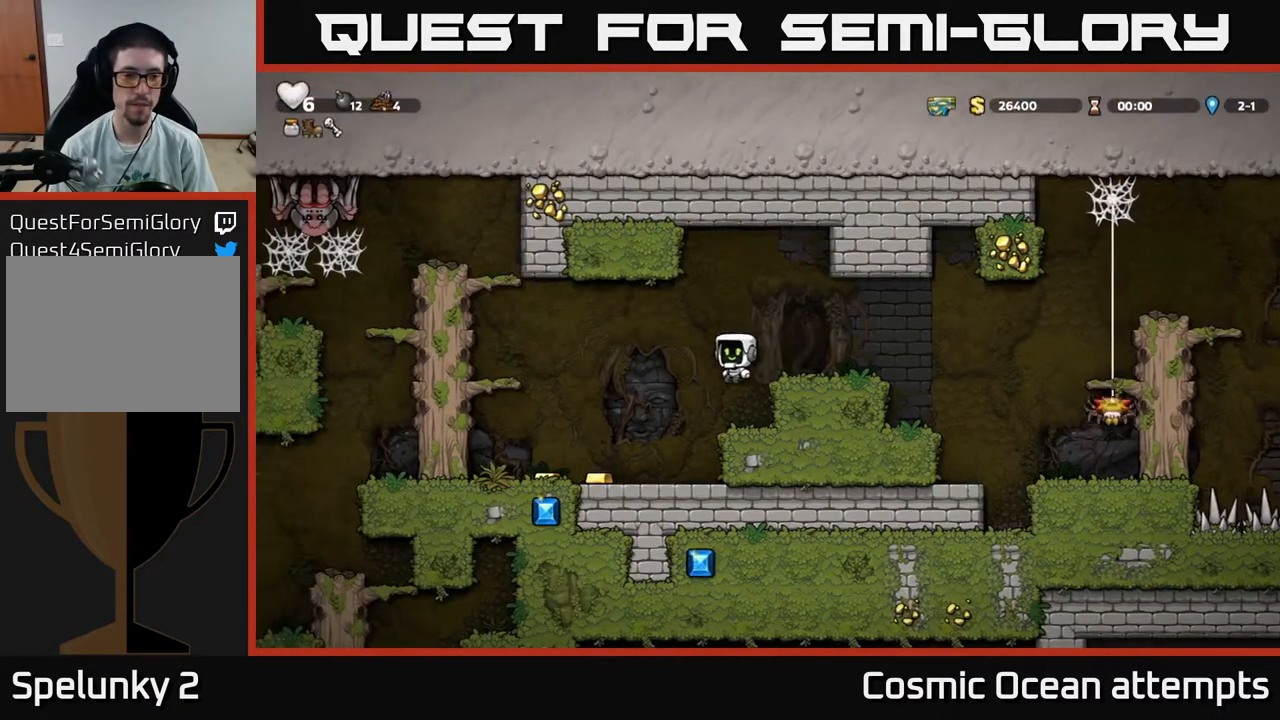
{"buttons": ["A", "DPAD_LEFT"], "right_stick": "center", "events": [[200, "DPAD_LEFT", "up"], [317, "DPAD_LEFT", "down"], [483, "A", "down"]]}
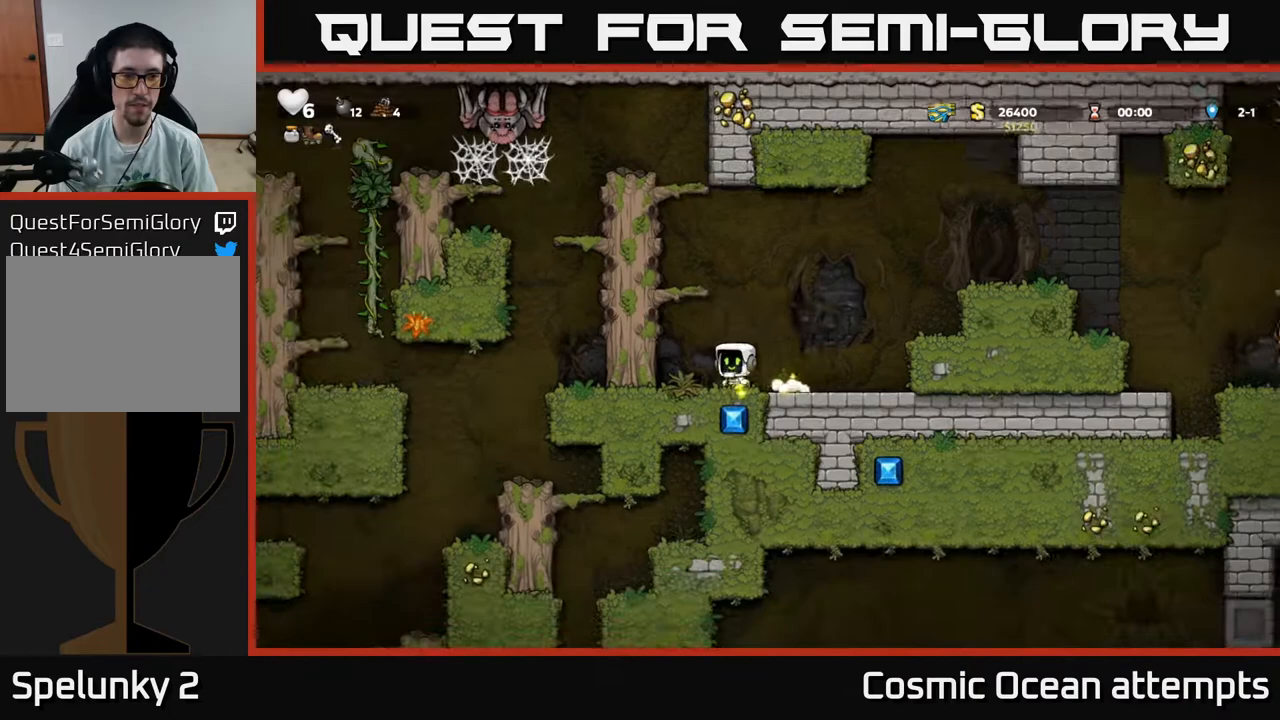
{"buttons": ["DPAD_UP"], "right_stick": "center", "events": [[83, "DPAD_UP", "down"], [100, "DPAD_LEFT", "up"], [150, "A", "up"]]}
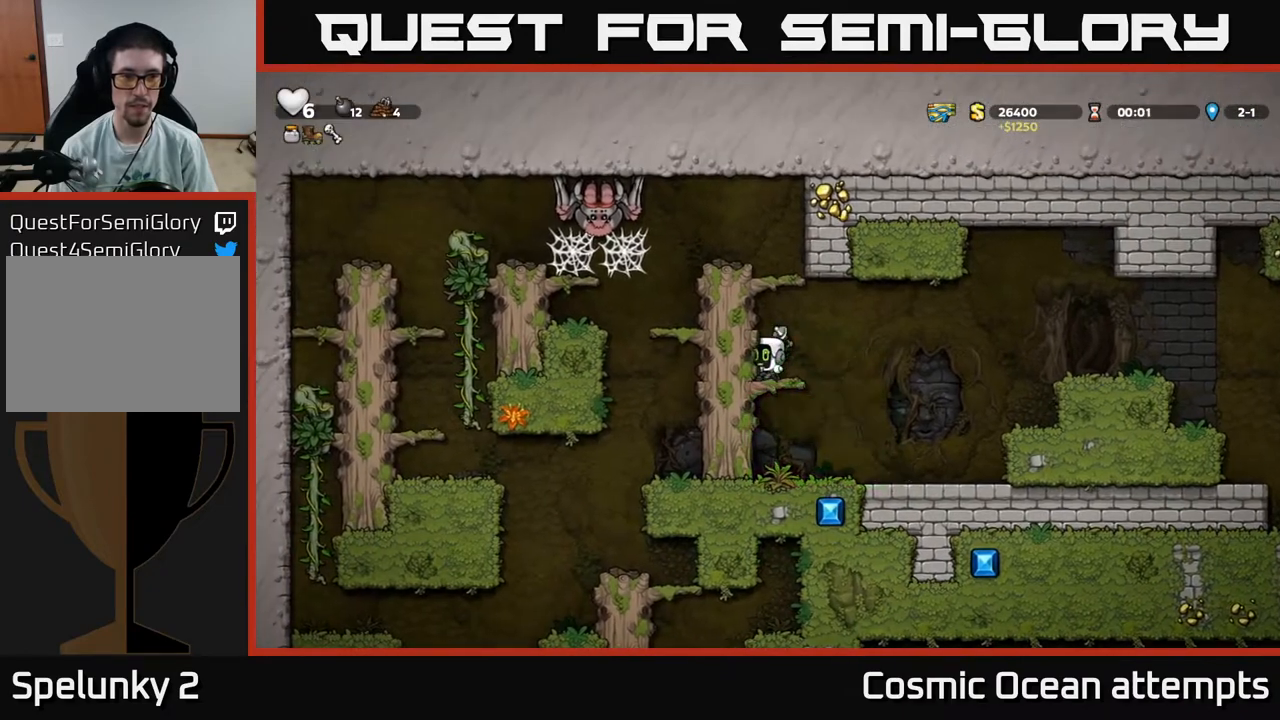
{"buttons": ["DPAD_LEFT"], "right_stick": "center", "events": [[50, "A", "down"], [83, "DPAD_UP", "up"], [333, "A", "up"], [483, "DPAD_LEFT", "down"]]}
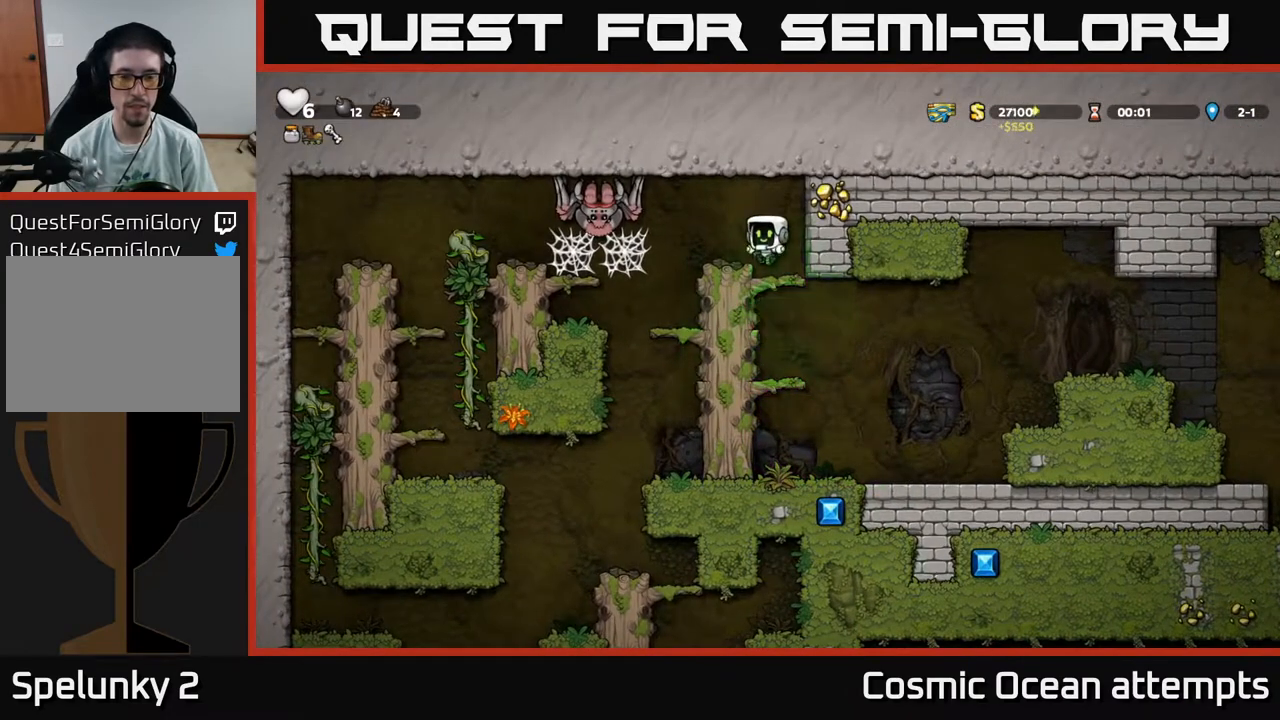
{"buttons": ["L1"], "right_stick": "center", "events": [[50, "DPAD_LEFT", "up"], [467, "L1", "down"]]}
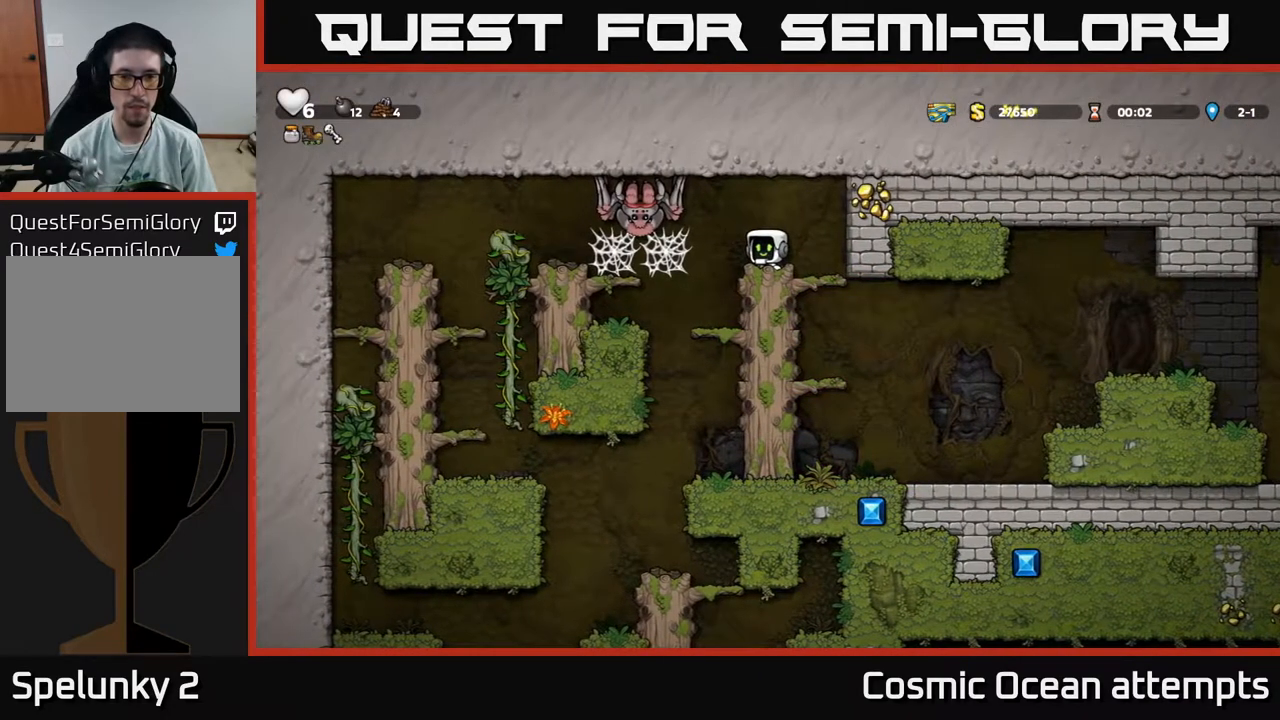
{"buttons": ["DPAD_RIGHT"], "right_stick": "center", "events": [[33, "L2", "down"], [67, "L2", "up"], [83, "L1", "up"], [400, "DPAD_RIGHT", "down"]]}
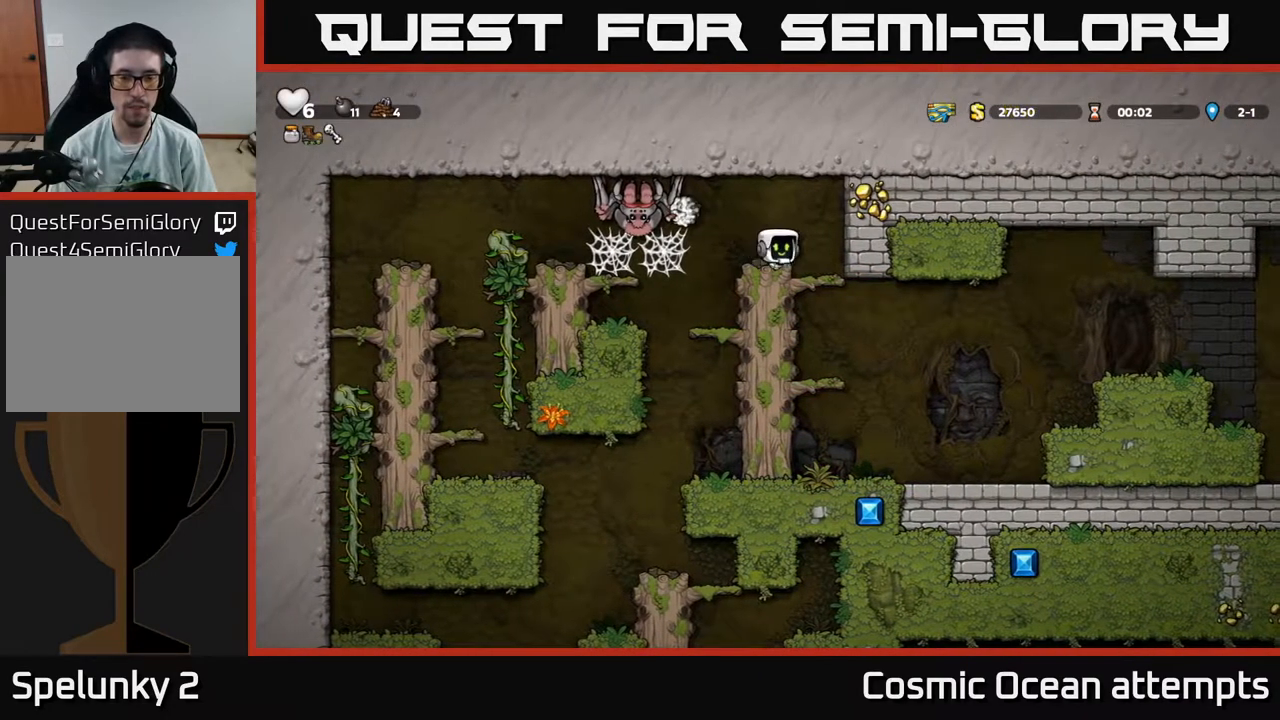
{"buttons": [], "right_stick": "center", "events": [[67, "DPAD_RIGHT", "up"], [117, "DPAD_DOWN", "down"], [167, "A", "down"], [283, "A", "up"], [283, "DPAD_DOWN", "up"]]}
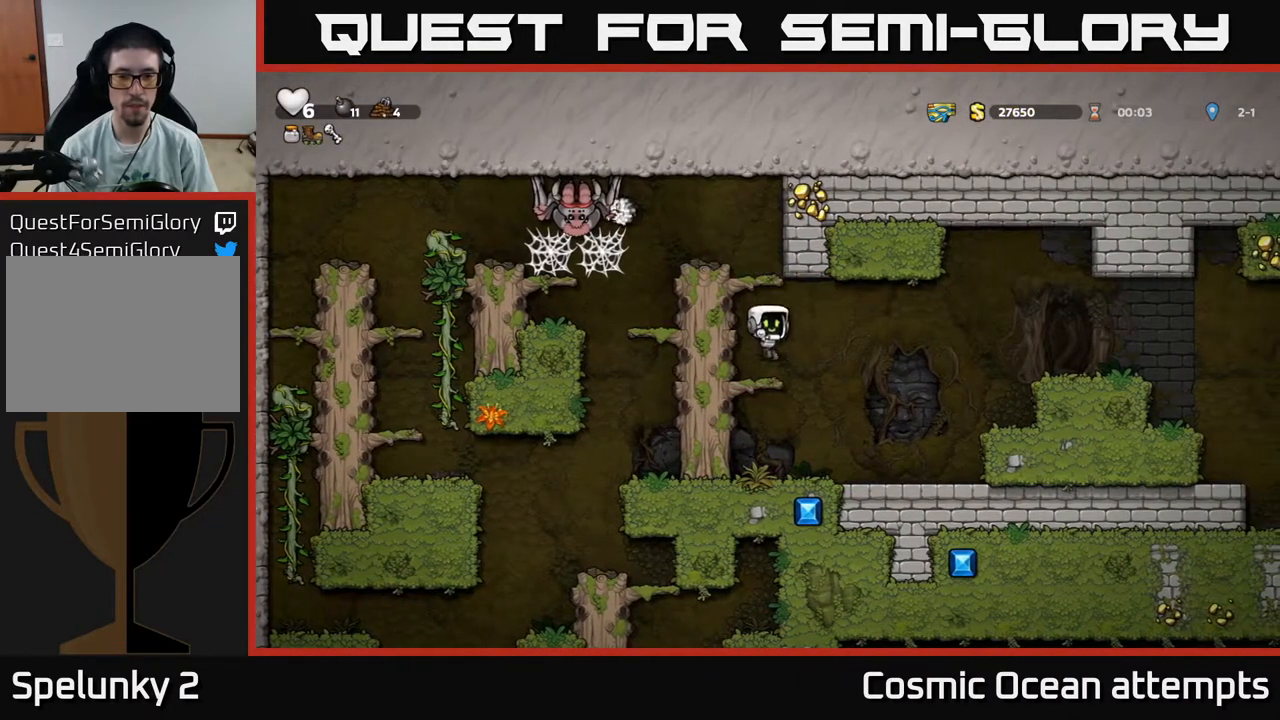
{"buttons": [], "right_stick": "center", "events": [[283, "DPAD_LEFT", "down"], [317, "DPAD_LEFT", "up"]]}
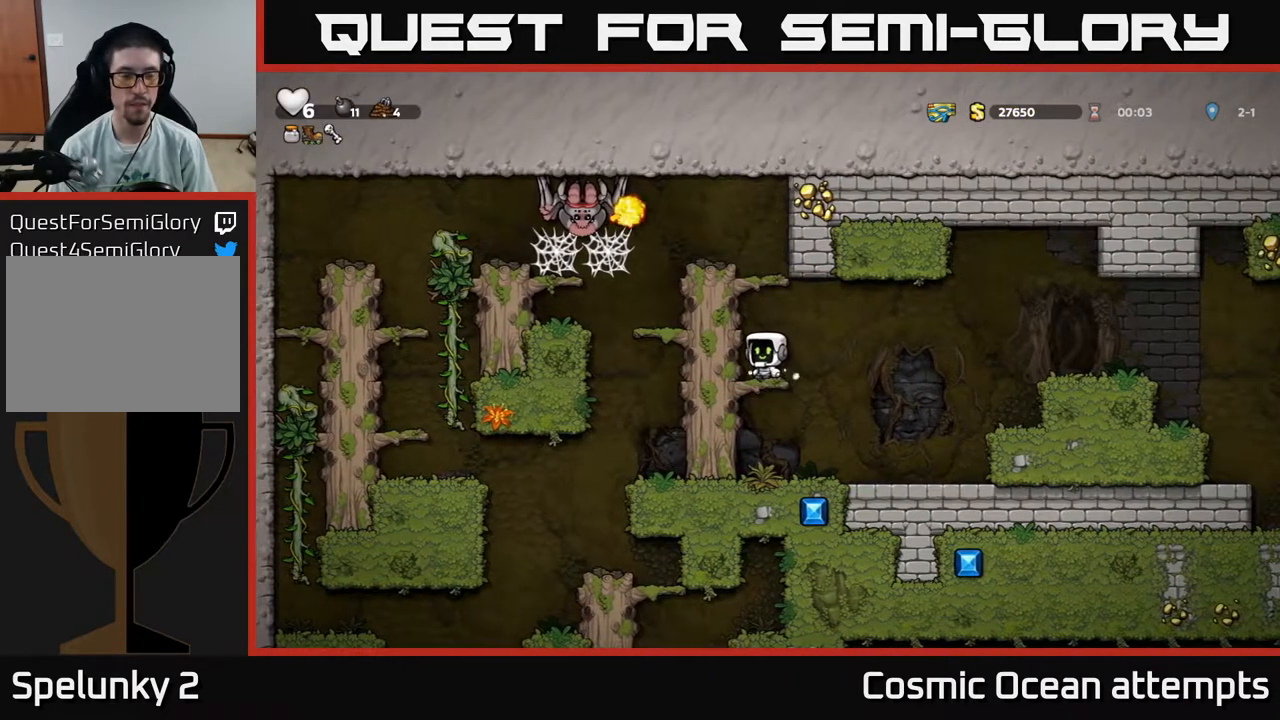
{"buttons": [], "right_stick": "center", "events": []}
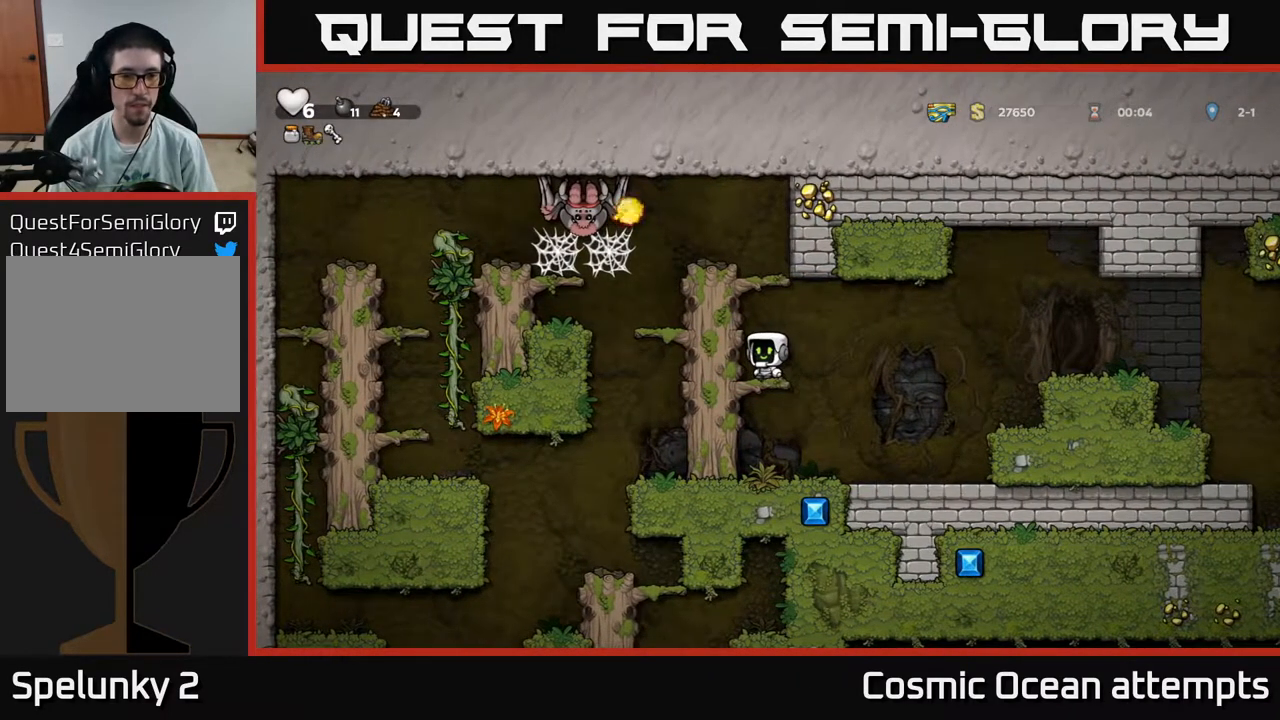
{"buttons": [], "right_stick": "center", "events": []}
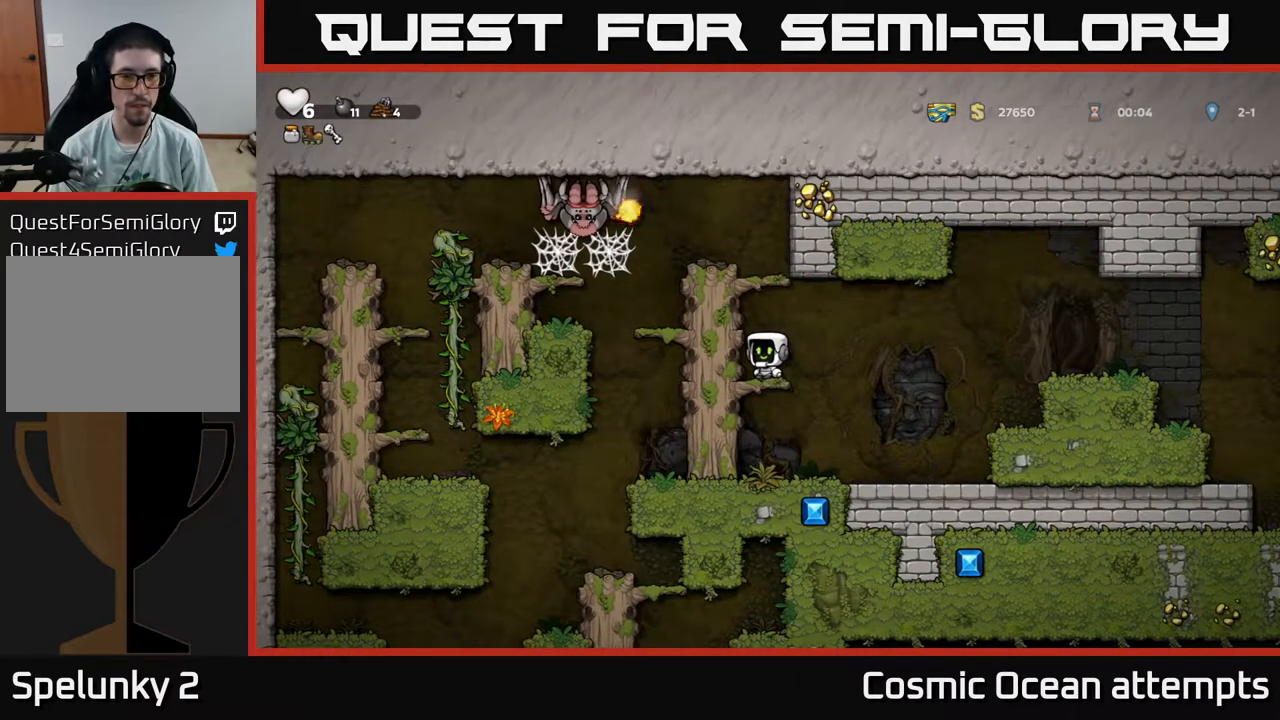
{"buttons": ["A", "DPAD_LEFT"], "right_stick": "center", "events": [[200, "A", "down"], [417, "DPAD_LEFT", "down"]]}
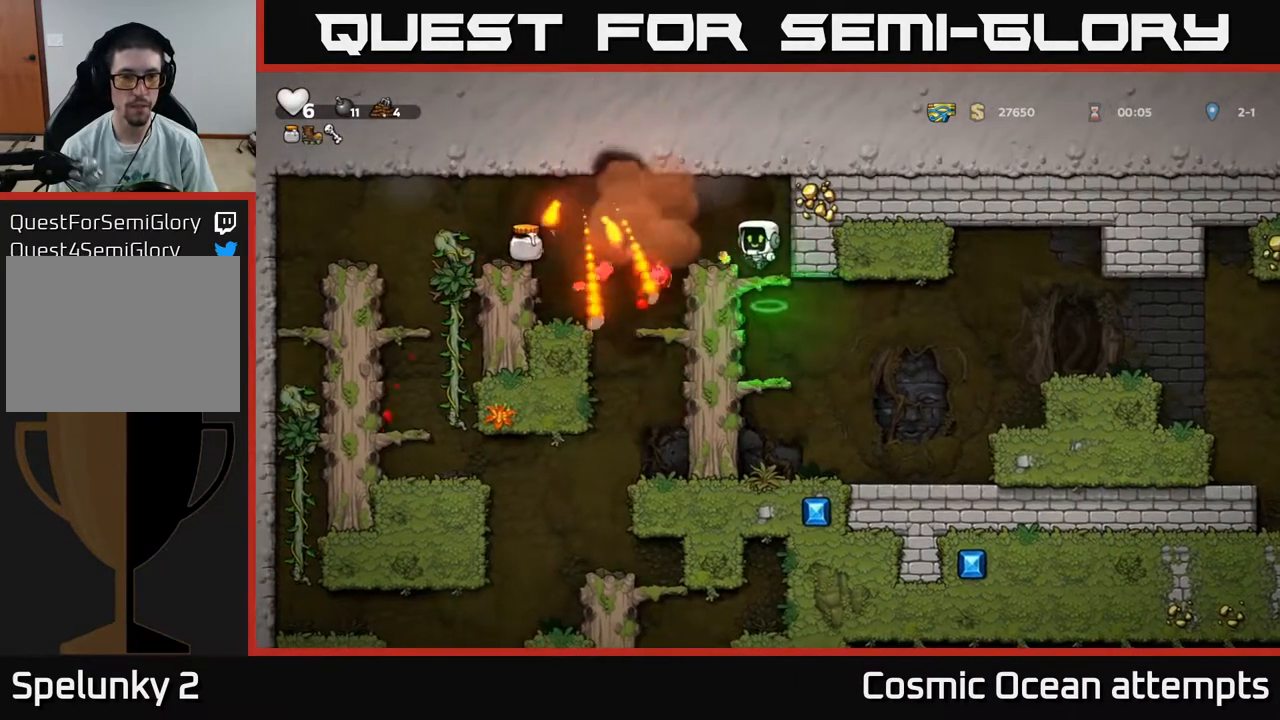
{"buttons": [], "right_stick": "center", "events": [[67, "A", "up"], [450, "DPAD_LEFT", "up"]]}
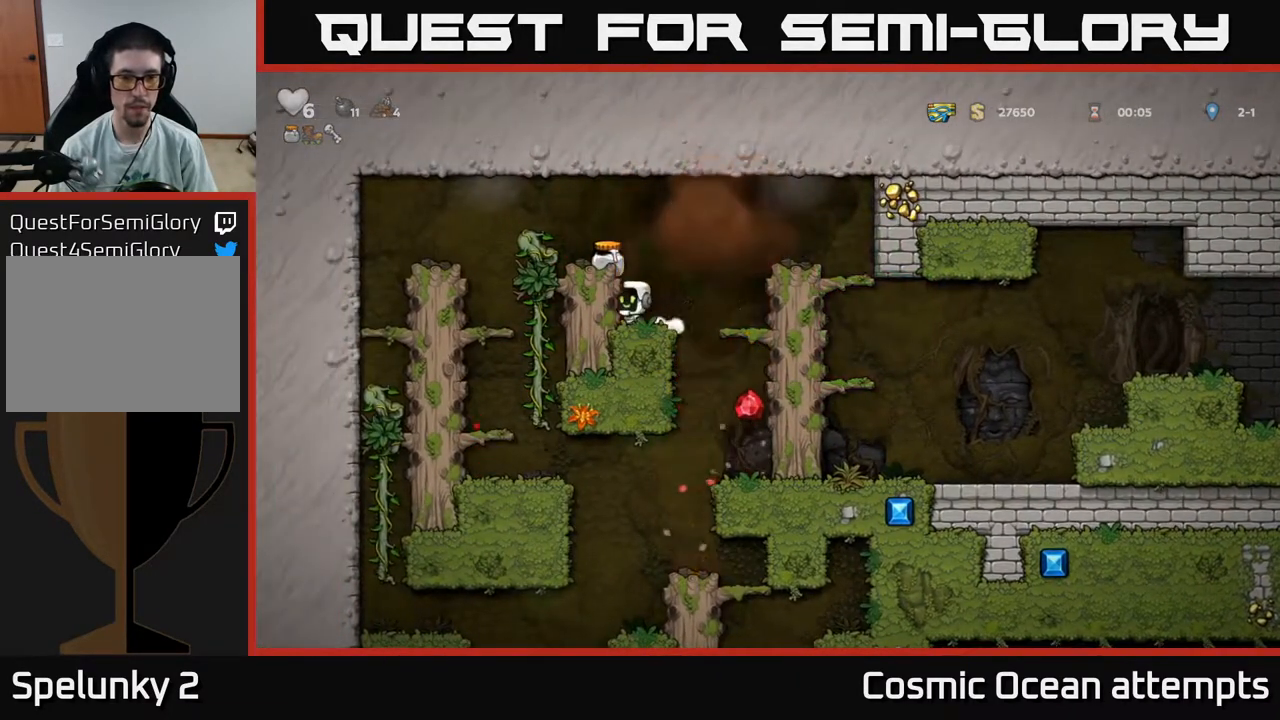
{"buttons": ["DPAD_RIGHT"], "right_stick": "center", "events": [[17, "A", "down"], [133, "DPAD_LEFT", "down"], [150, "A", "up"], [250, "DPAD_LEFT", "up"], [317, "DPAD_RIGHT", "down"]]}
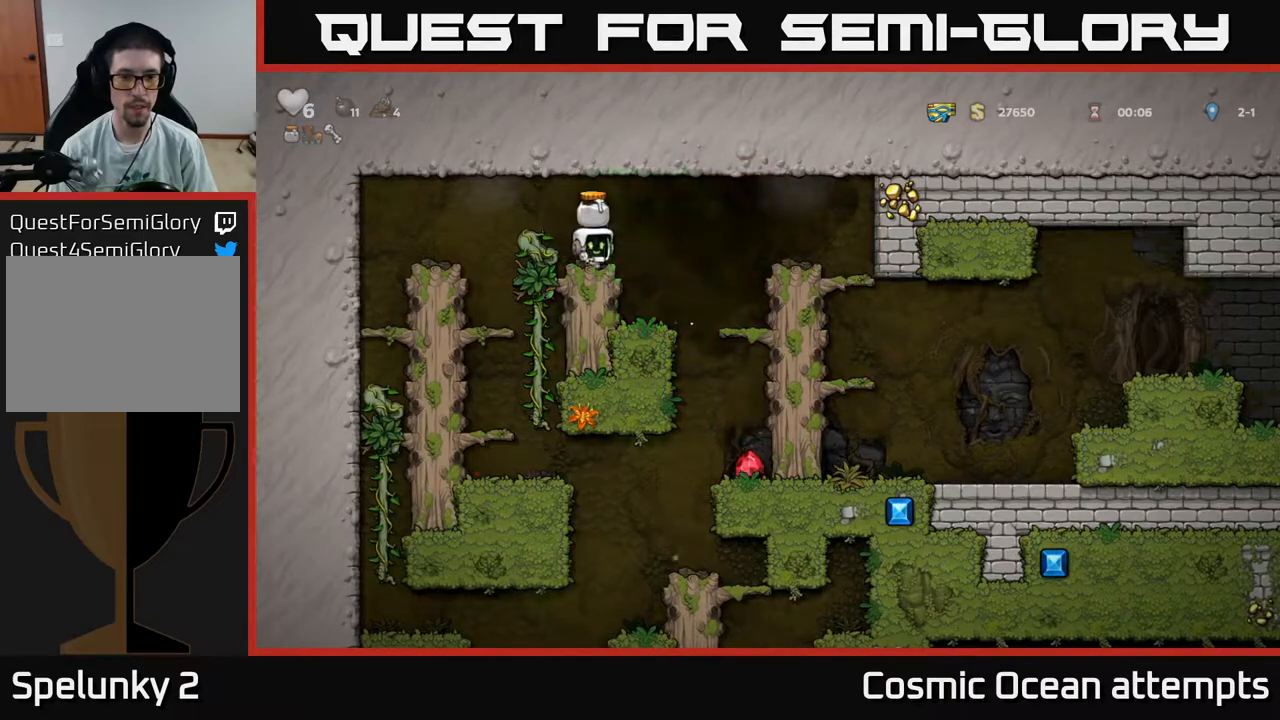
{"buttons": ["A", "DPAD_DOWN"], "right_stick": "center", "events": [[200, "DPAD_RIGHT", "up"], [367, "DPAD_DOWN", "down"], [450, "A", "down"]]}
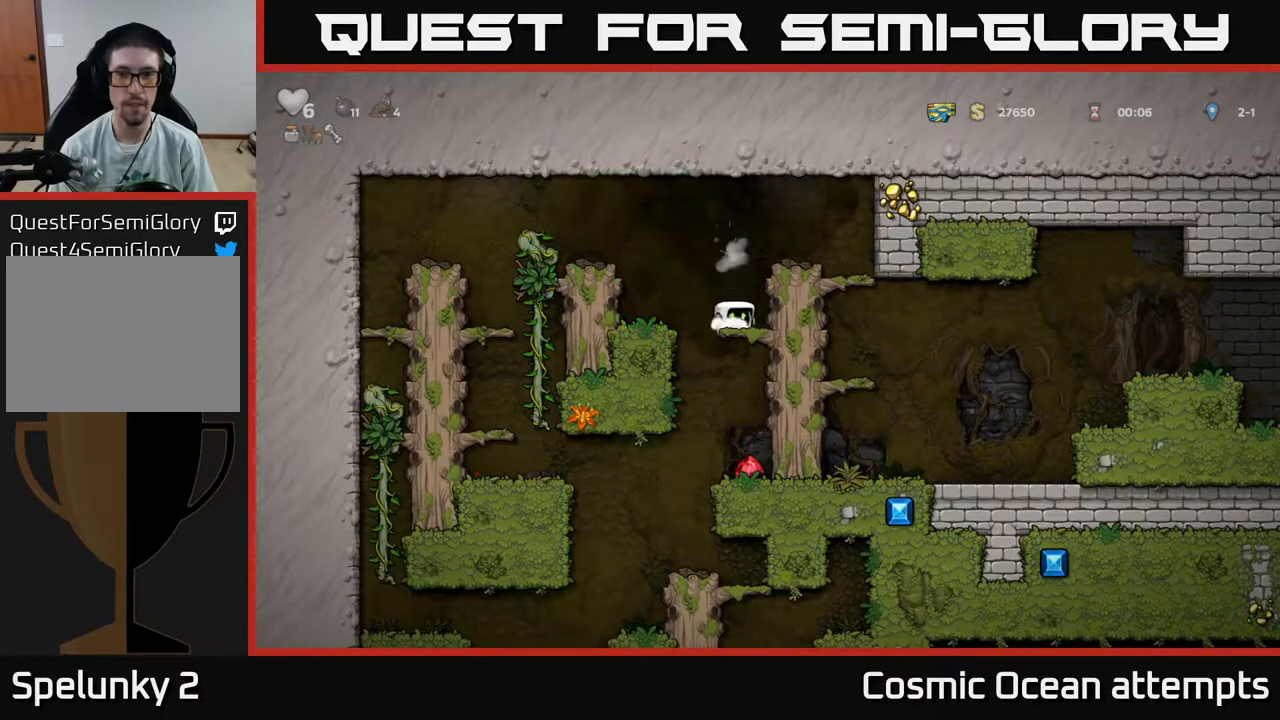
{"buttons": [], "right_stick": "center", "events": [[50, "A", "up"], [50, "DPAD_DOWN", "up"], [283, "DPAD_RIGHT", "down"], [367, "DPAD_RIGHT", "up"]]}